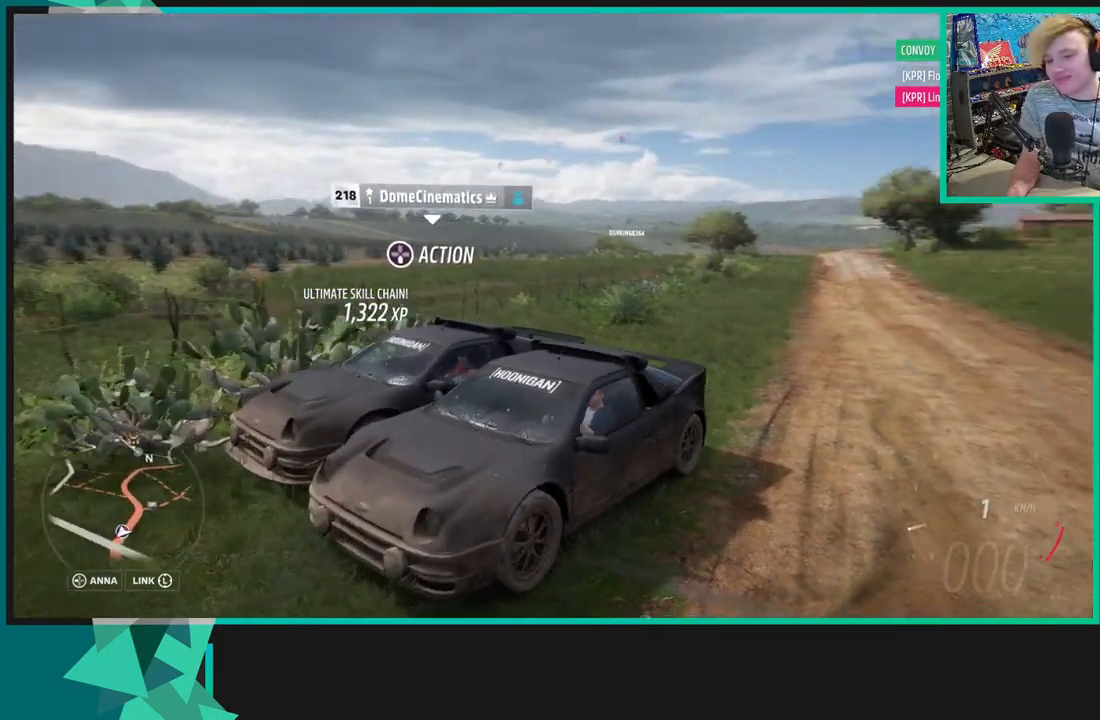
Gameplay with a controller (Xbox layout); each line is a JSON object with the inputs held at the frame after it. "events" lists button and stick changes between this image and that frame as [ms after this image, input, new state], when the widget could be followed in between. Not read: L3.
{"buttons": ["R3"], "left_stick": "center", "right_stick": "down-right", "events": []}
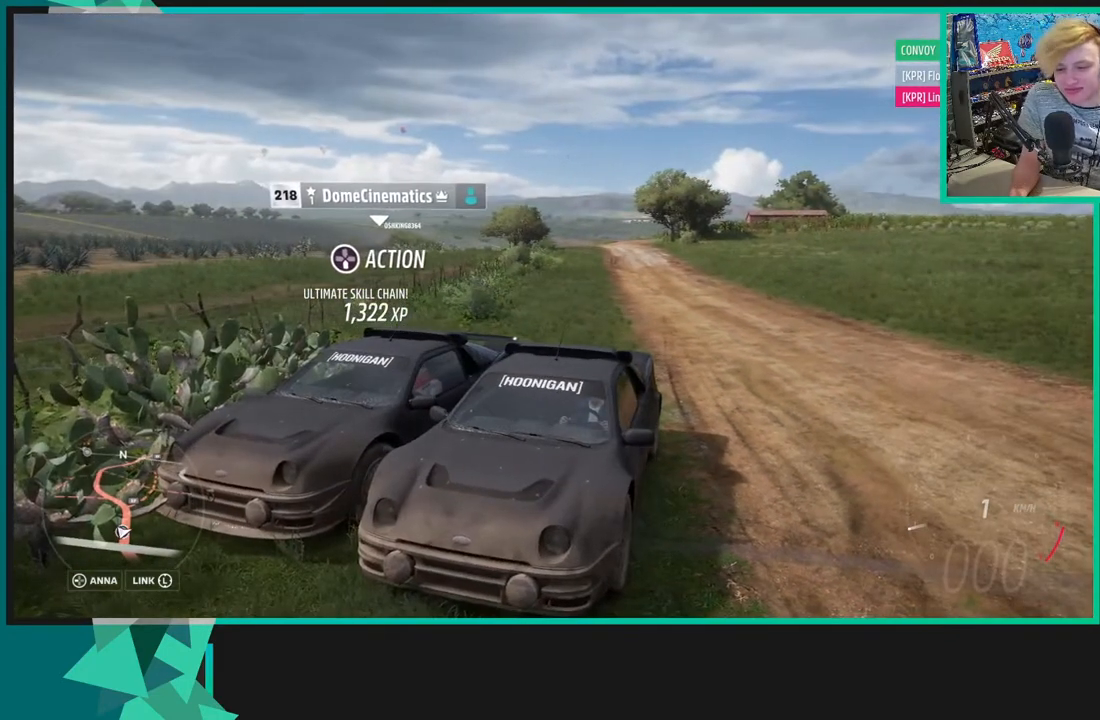
{"buttons": ["R3"], "left_stick": "center", "right_stick": "down-right", "events": []}
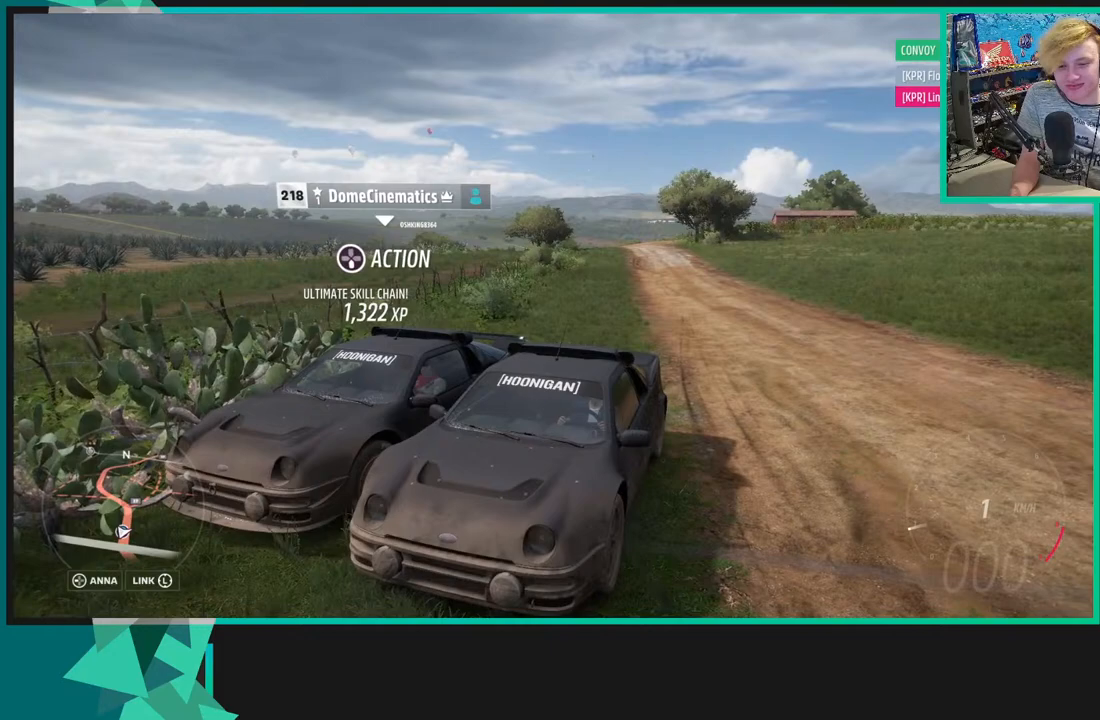
{"buttons": ["R3"], "left_stick": "center", "right_stick": "down-right", "events": []}
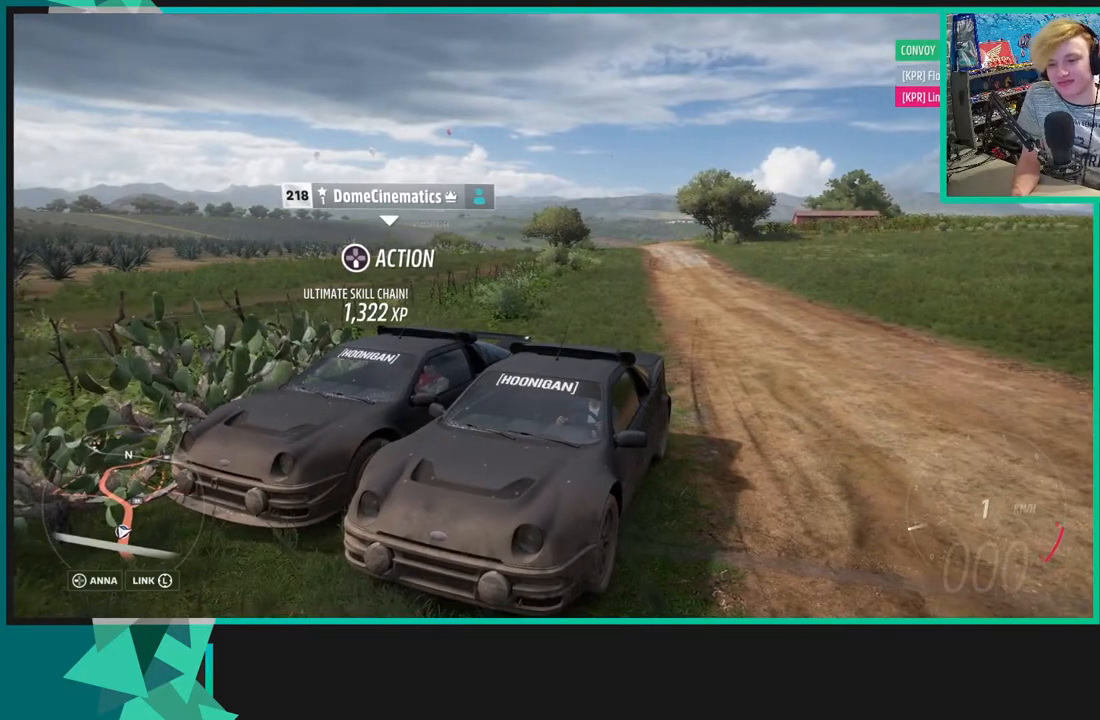
{"buttons": ["R3"], "left_stick": "center", "right_stick": "down-right", "events": []}
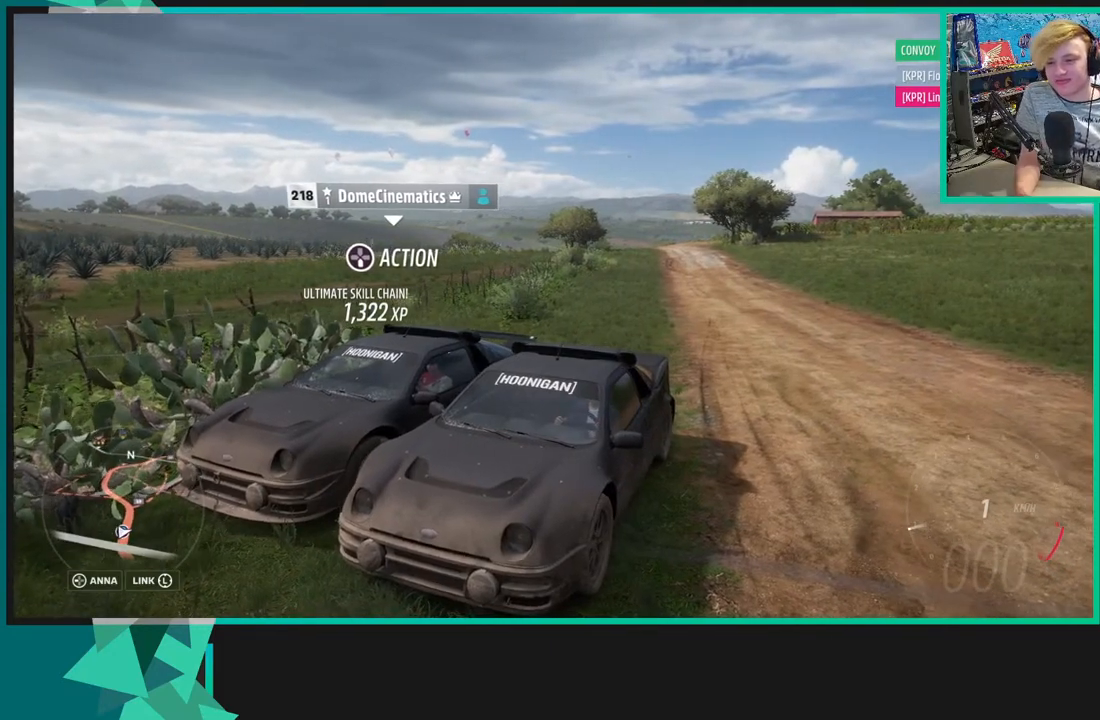
{"buttons": ["R3"], "left_stick": "center", "right_stick": "down-right", "events": []}
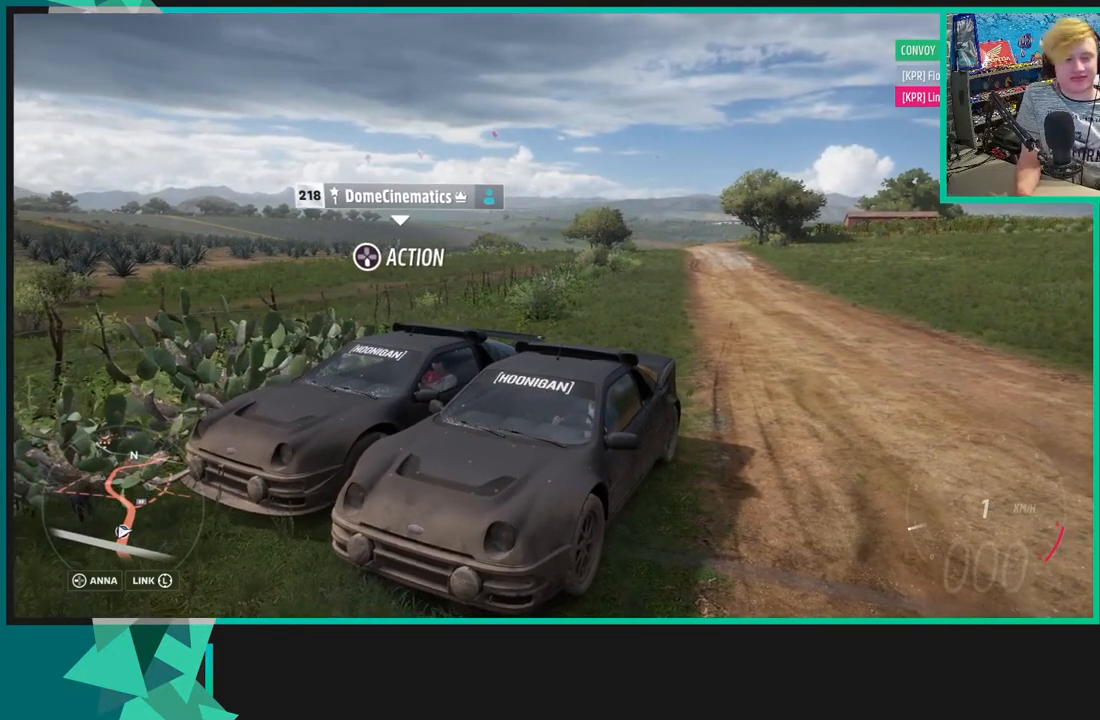
{"buttons": ["R3"], "left_stick": "center", "right_stick": "down-right", "events": []}
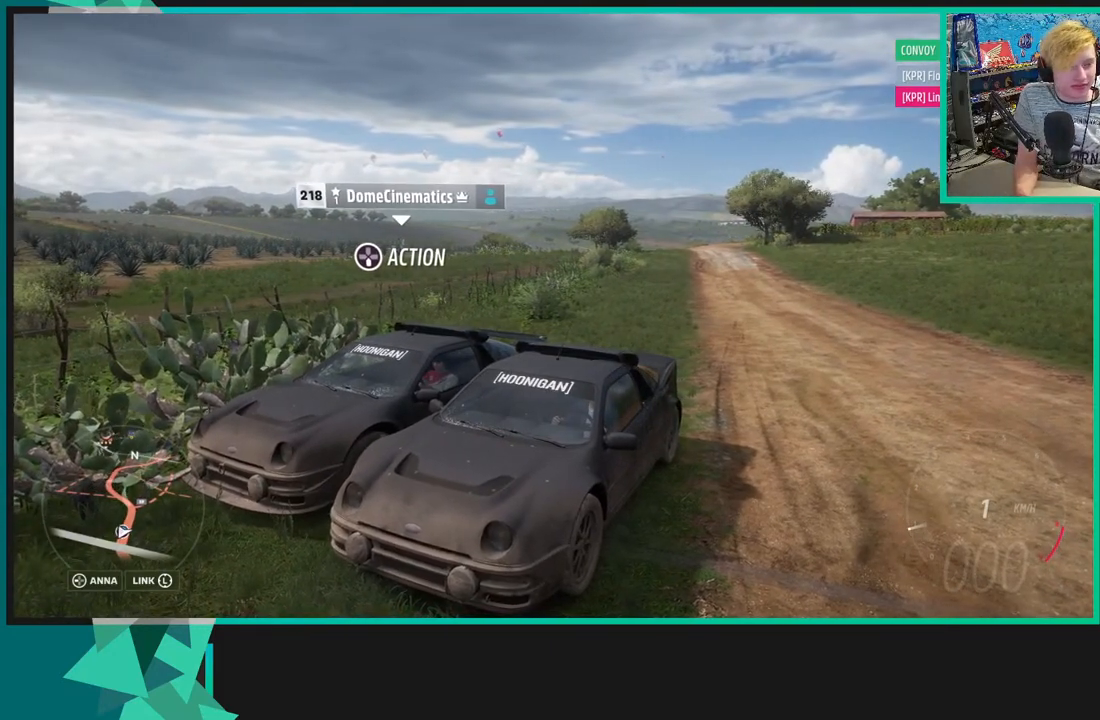
{"buttons": ["R3"], "left_stick": "center", "right_stick": "down-right", "events": []}
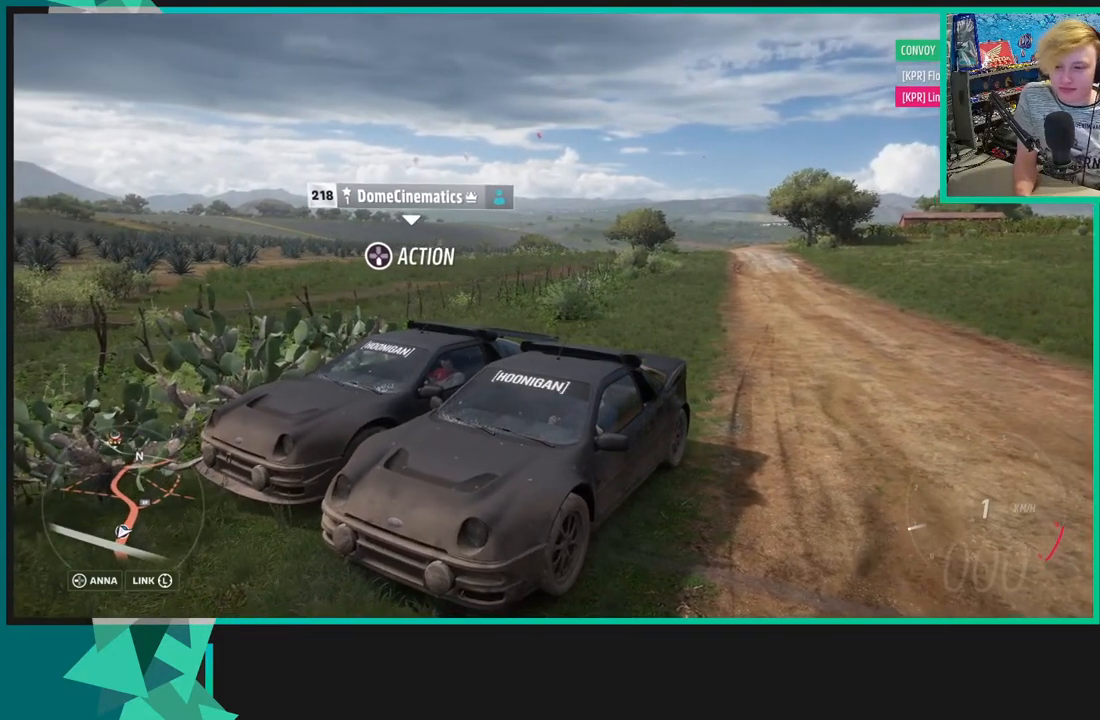
{"buttons": ["R3"], "left_stick": "center", "right_stick": "down-right", "events": []}
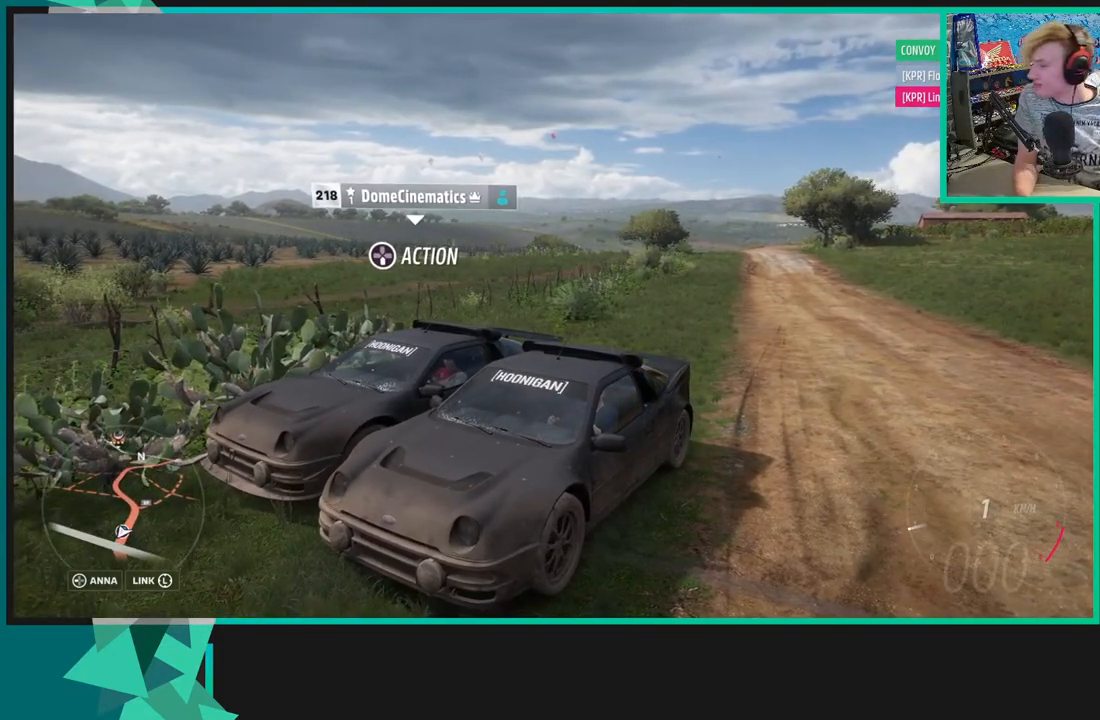
{"buttons": ["R3"], "left_stick": "center", "right_stick": "down-right", "events": []}
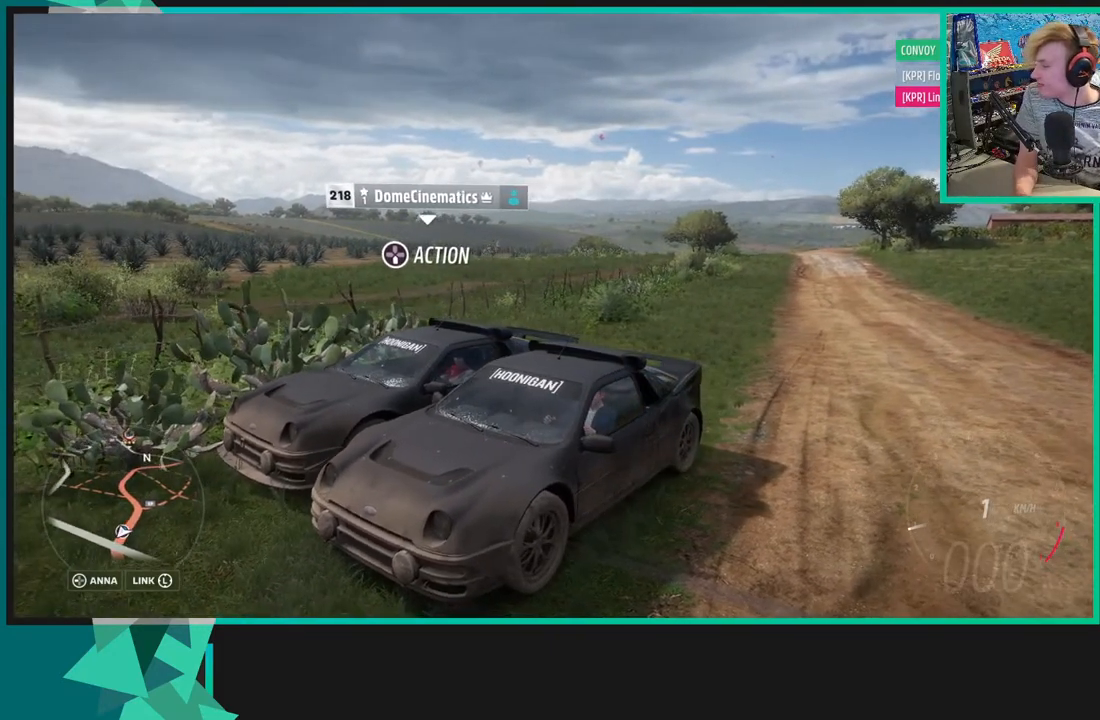
{"buttons": ["R3"], "left_stick": "center", "right_stick": "down-right", "events": []}
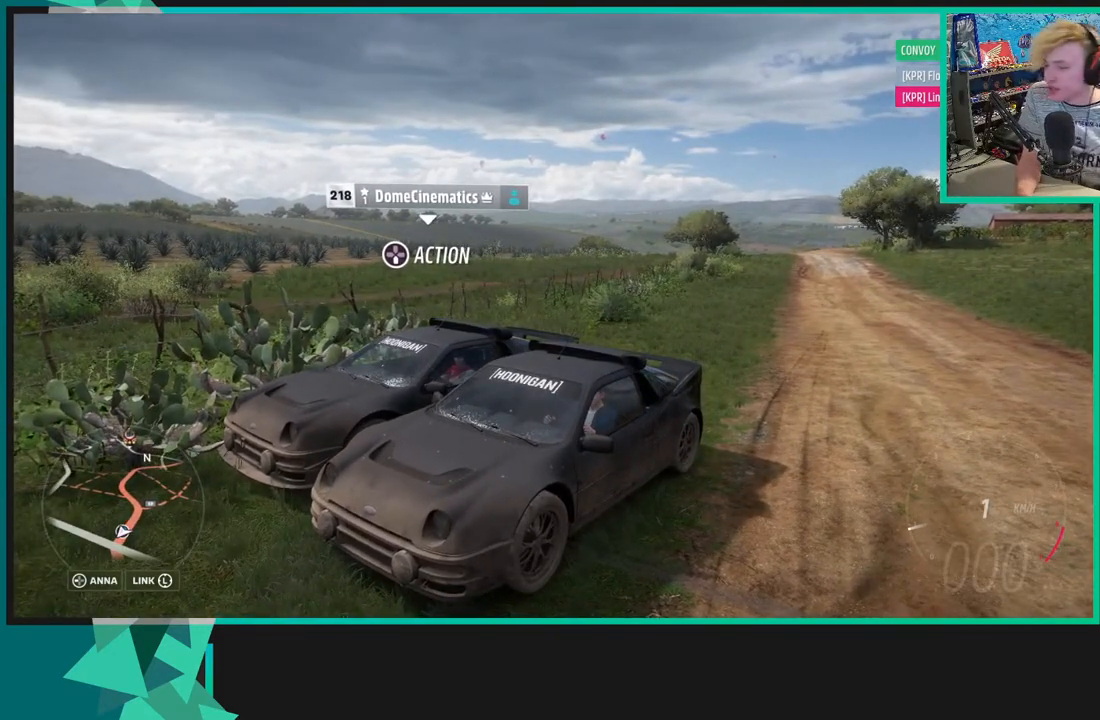
{"buttons": ["R3"], "left_stick": "center", "right_stick": "down-right", "events": []}
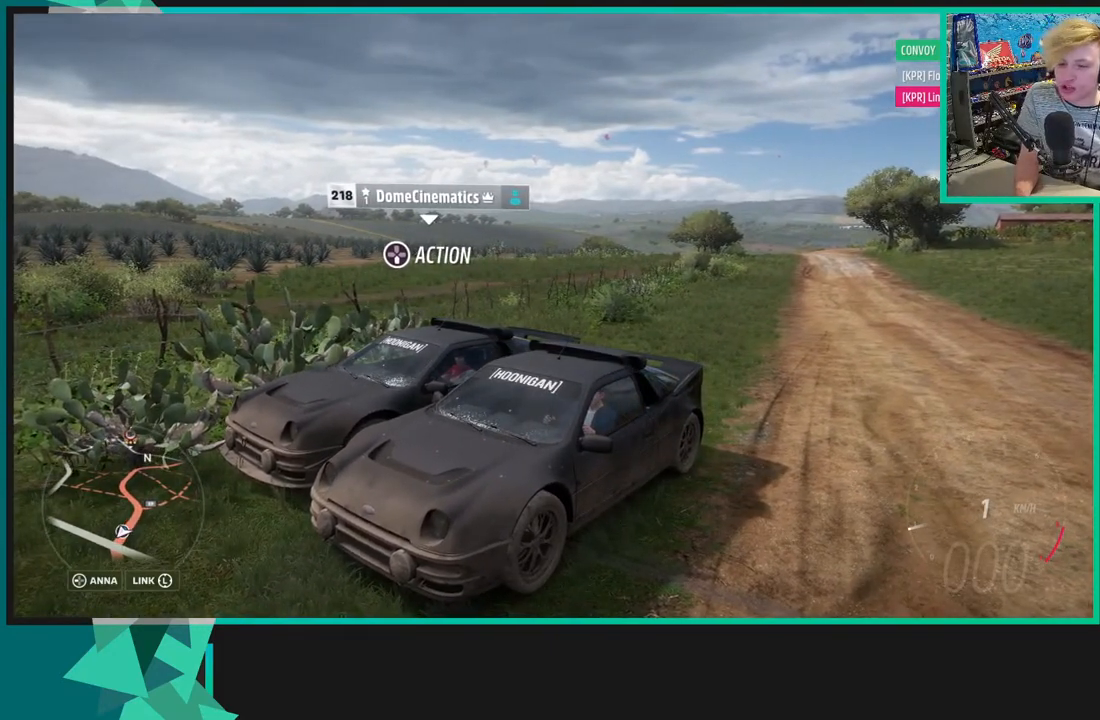
{"buttons": ["R3"], "left_stick": "center", "right_stick": "down-right", "events": []}
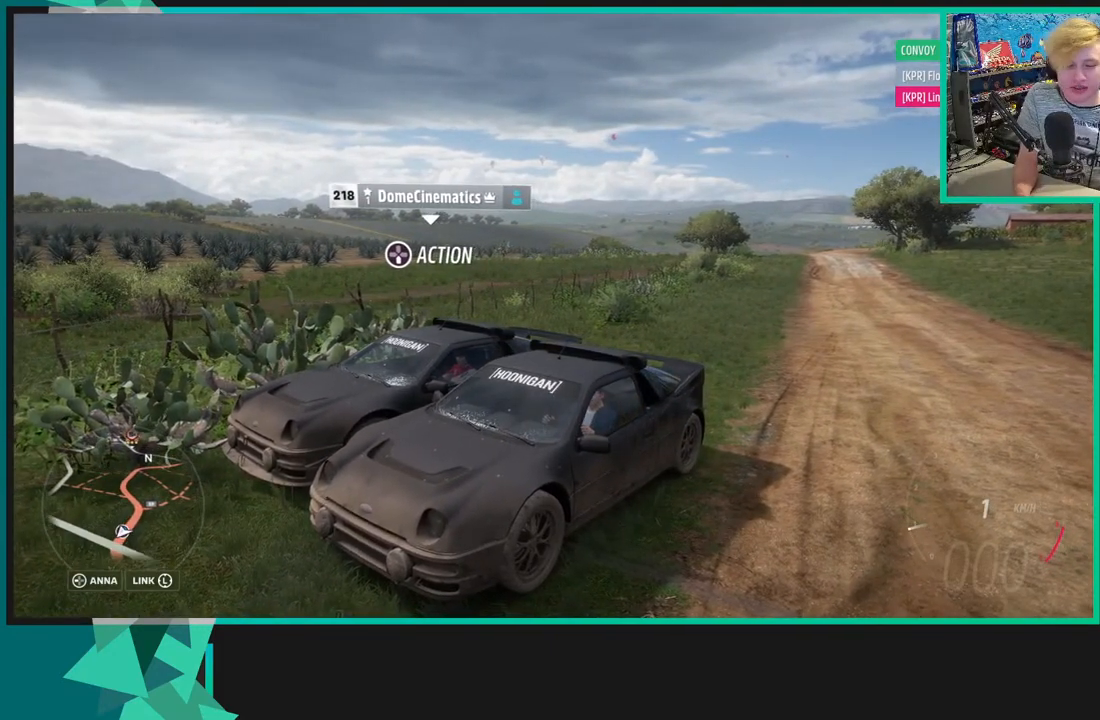
{"buttons": ["R3"], "left_stick": "center", "right_stick": "down-right", "events": []}
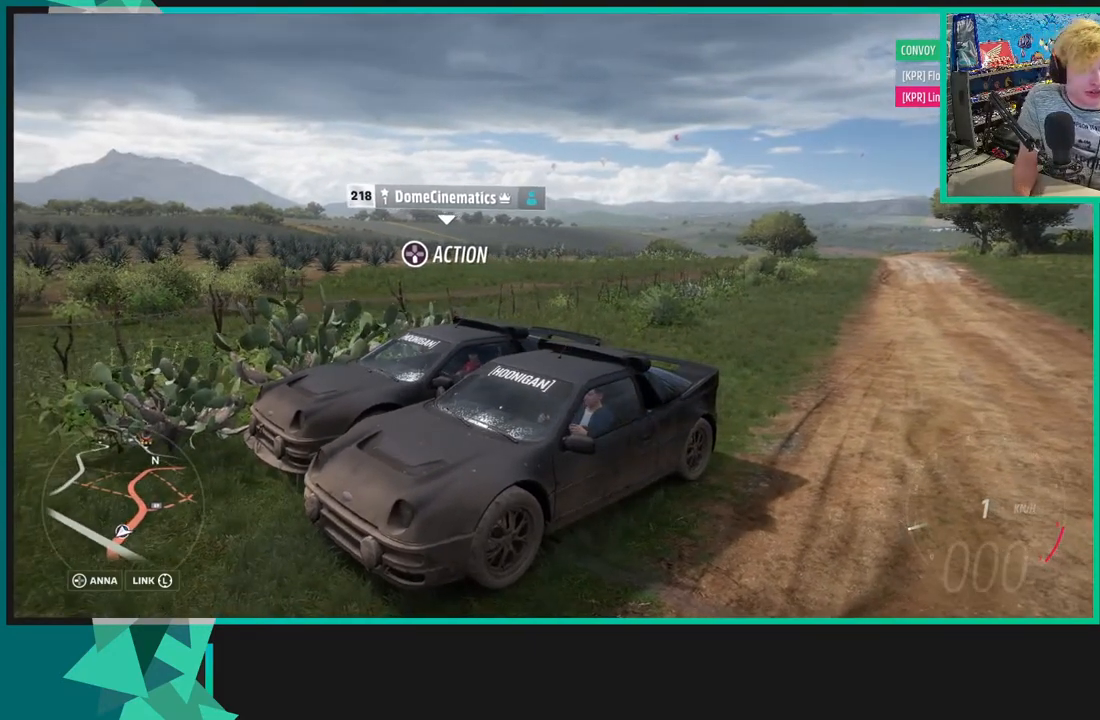
{"buttons": ["R3"], "left_stick": "center", "right_stick": "down-right", "events": []}
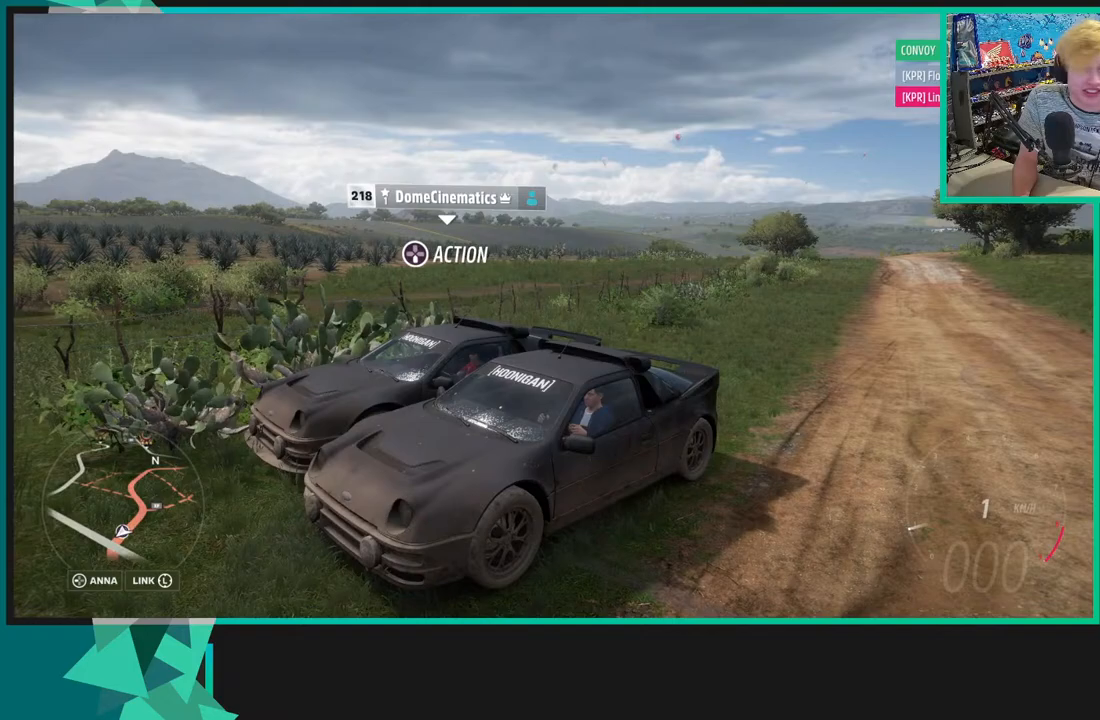
{"buttons": ["R3"], "left_stick": "center", "right_stick": "down-right", "events": []}
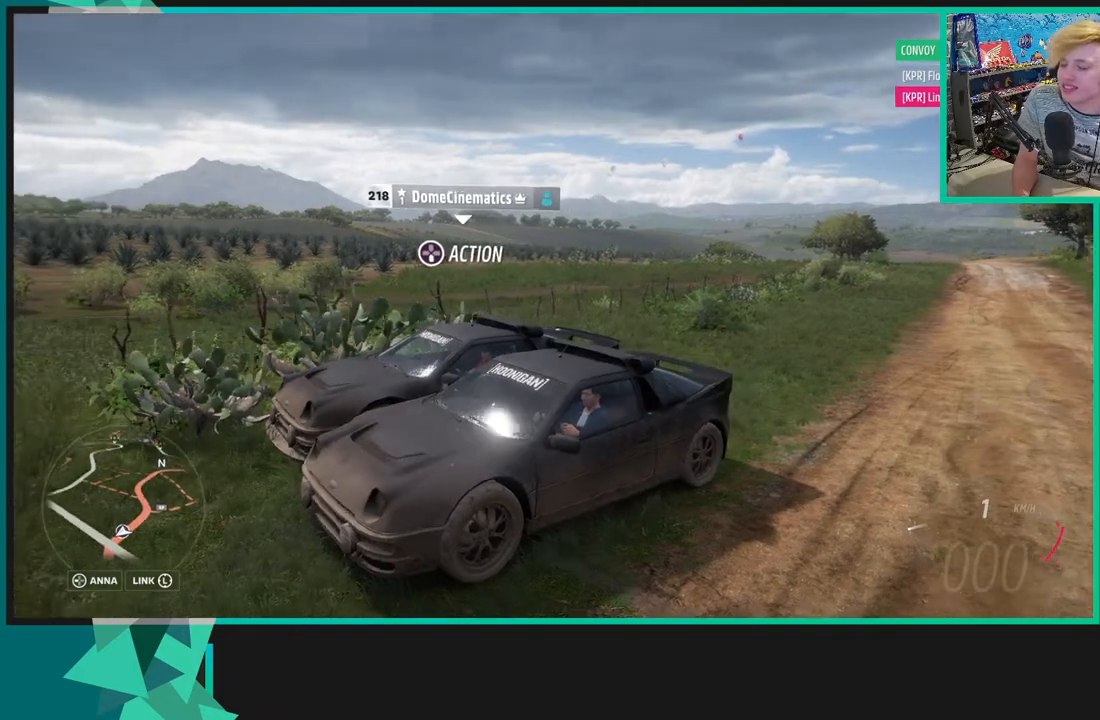
{"buttons": ["R3"], "left_stick": "center", "right_stick": "right", "events": [[150, "right_stick", "right"]]}
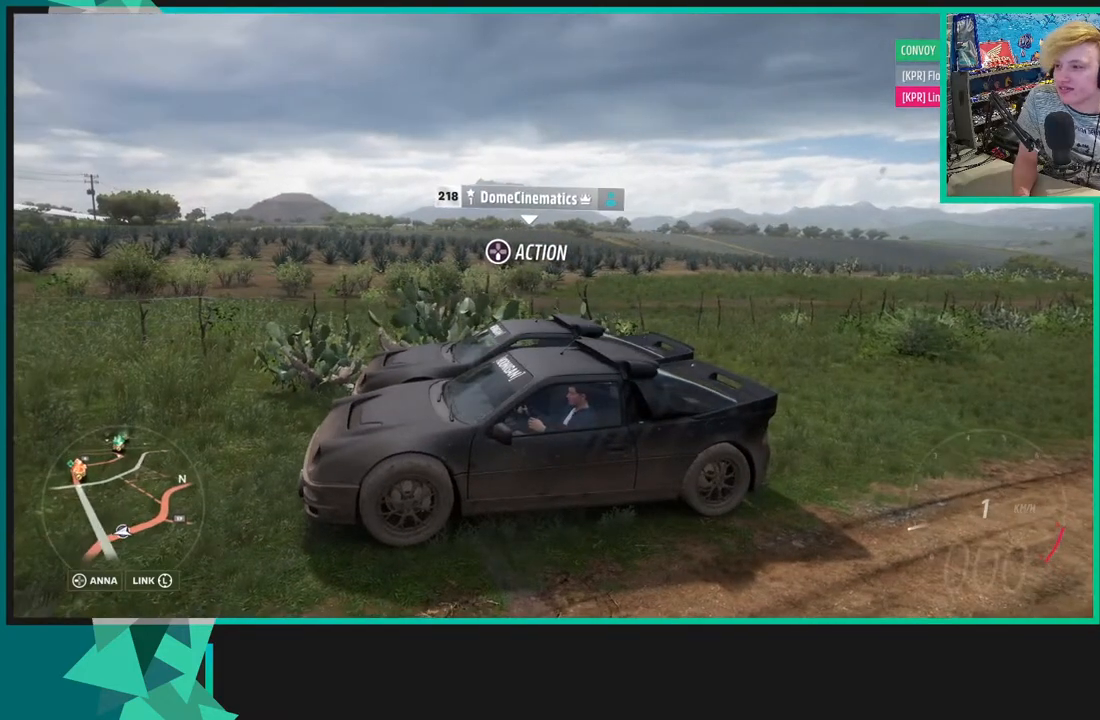
{"buttons": ["R3"], "left_stick": "center", "right_stick": "right", "events": []}
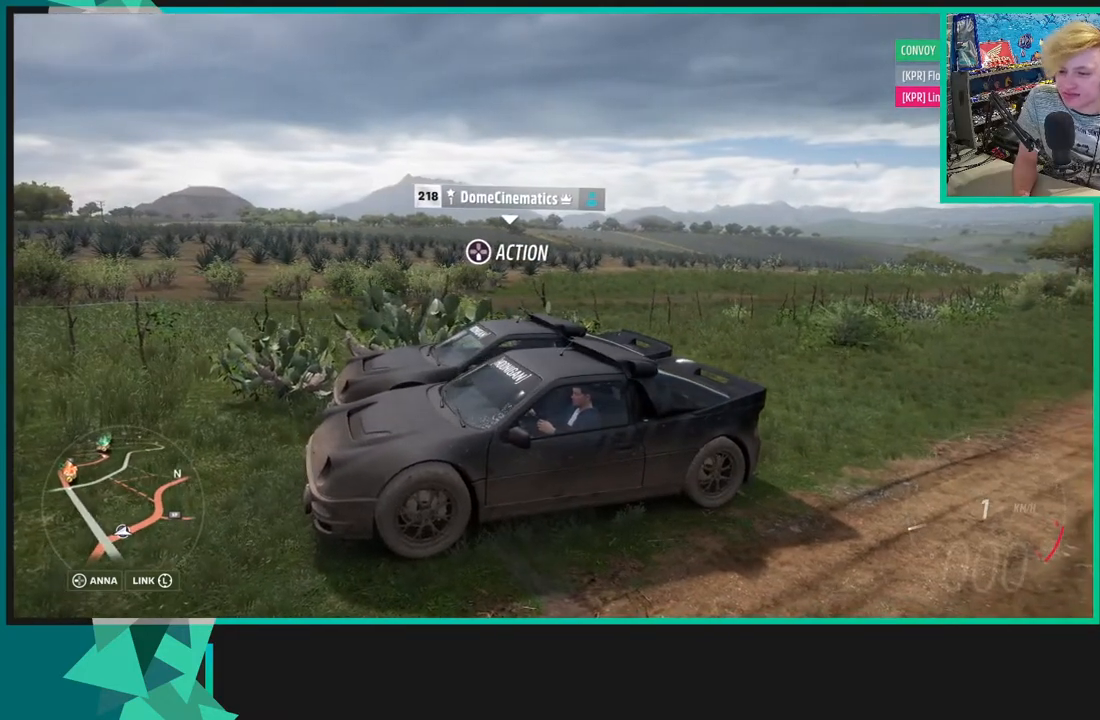
{"buttons": ["R3"], "left_stick": "center", "right_stick": "right", "events": []}
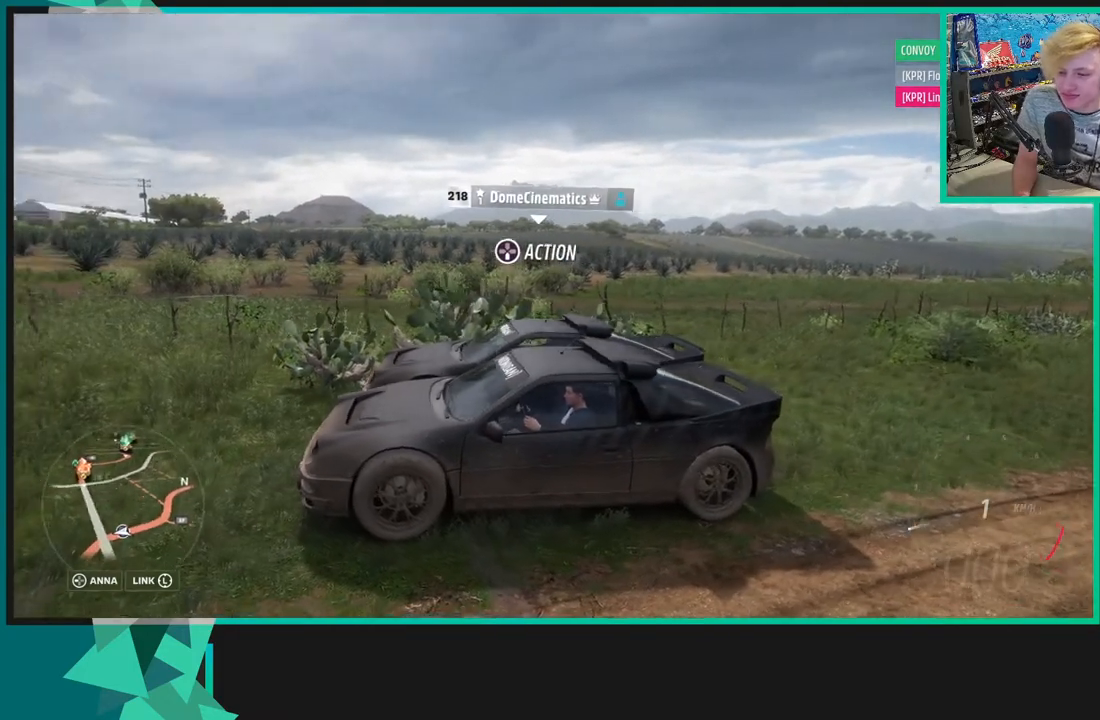
{"buttons": ["R3"], "left_stick": "center", "right_stick": "right", "events": []}
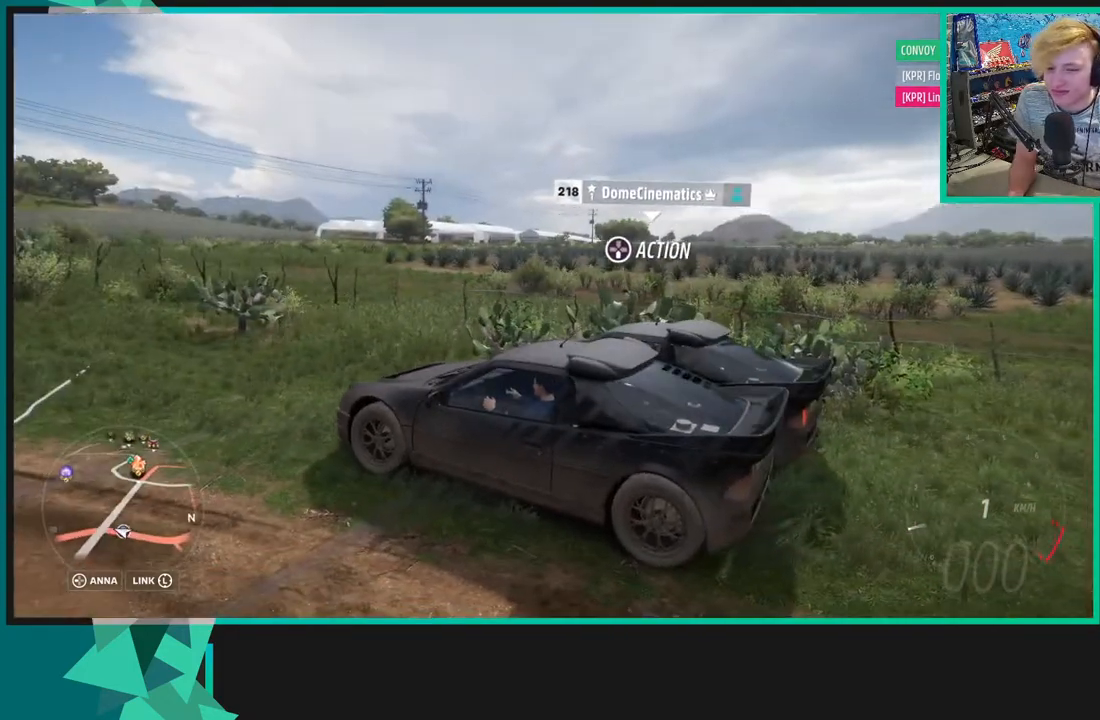
{"buttons": ["R3"], "left_stick": "center", "right_stick": "right", "events": []}
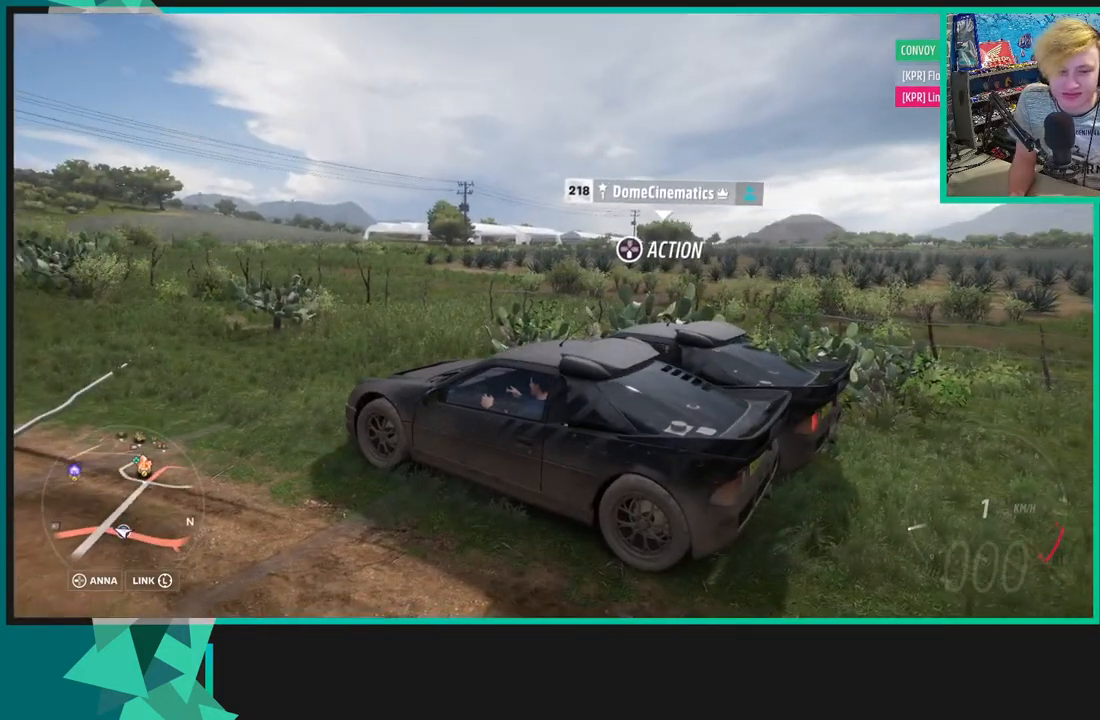
{"buttons": ["R3"], "left_stick": "center", "right_stick": "right", "events": [[17, "R3", "up"], [133, "R3", "down"]]}
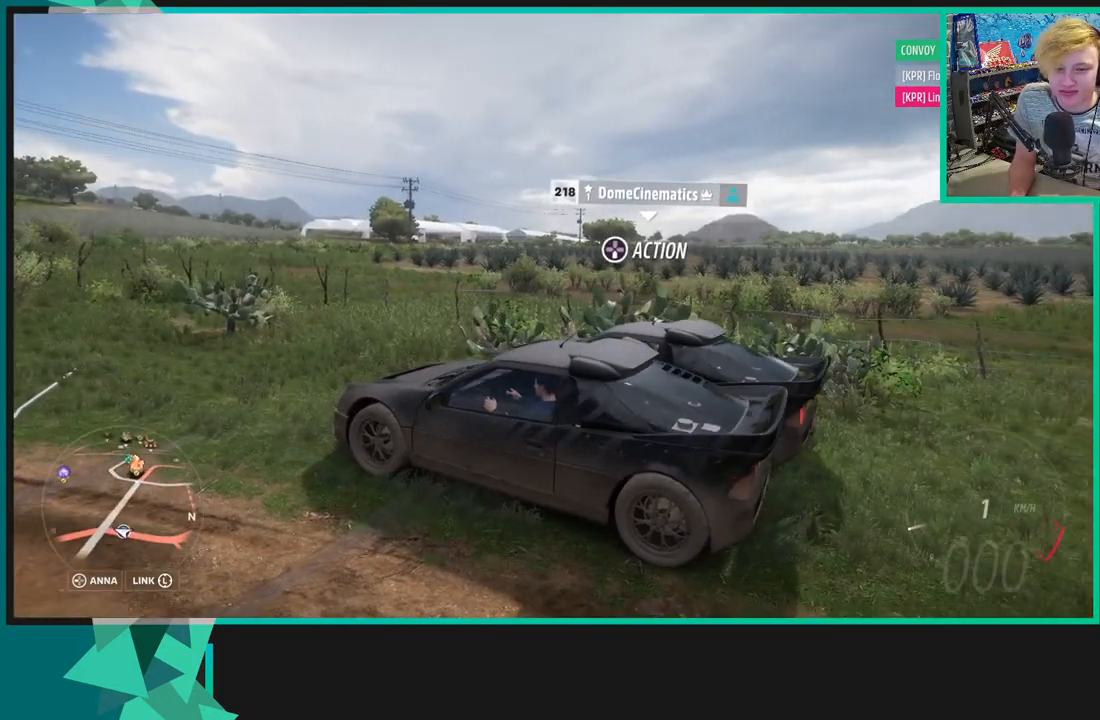
{"buttons": ["R3"], "left_stick": "center", "right_stick": "right", "events": [[233, "L1", "down"], [350, "L1", "up"]]}
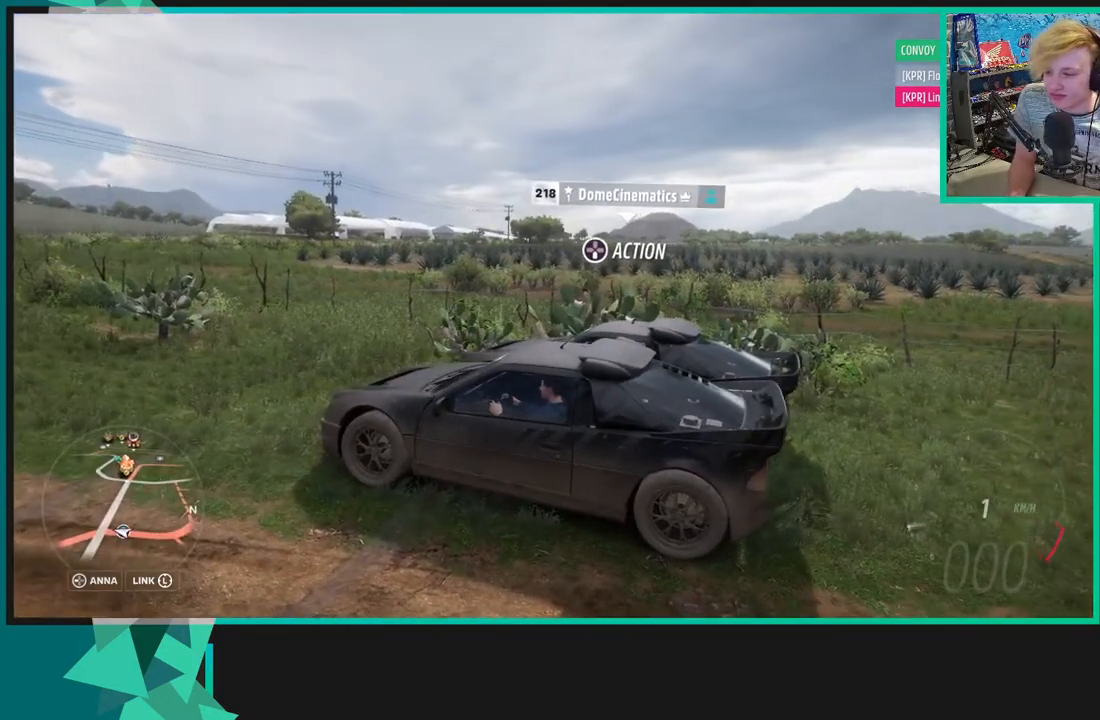
{"buttons": ["R3"], "left_stick": "center", "right_stick": "right", "events": []}
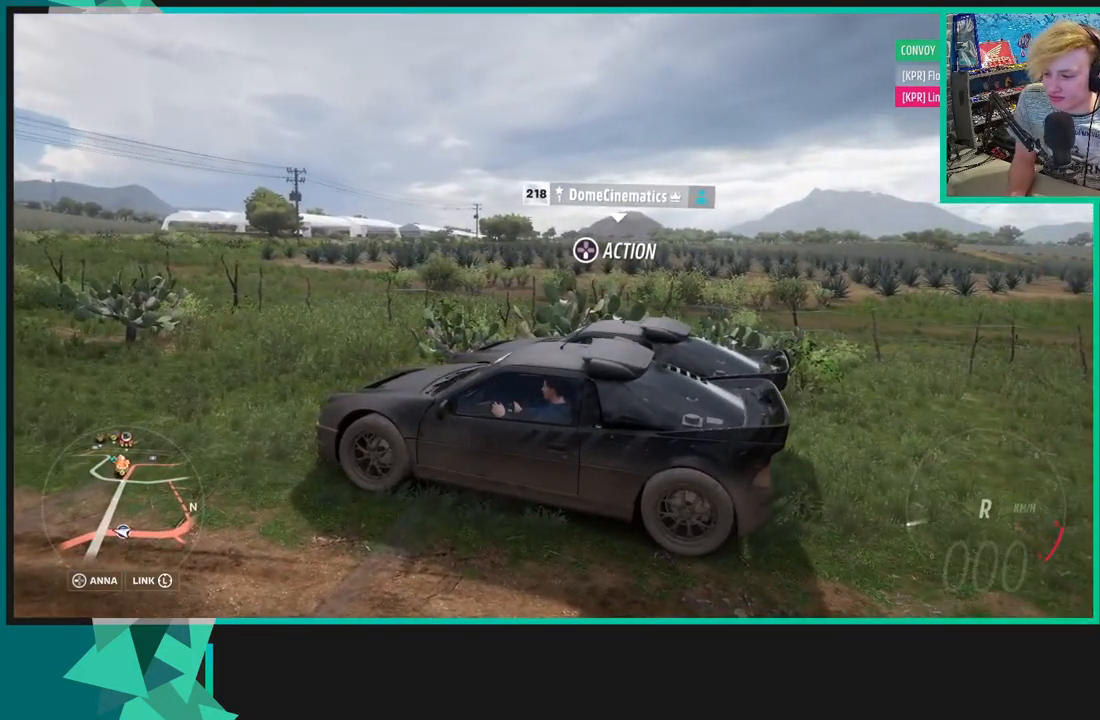
{"buttons": [], "left_stick": "center", "right_stick": "right", "events": [[50, "R2", "down"], [167, "R2", "up"], [250, "R3", "up"]]}
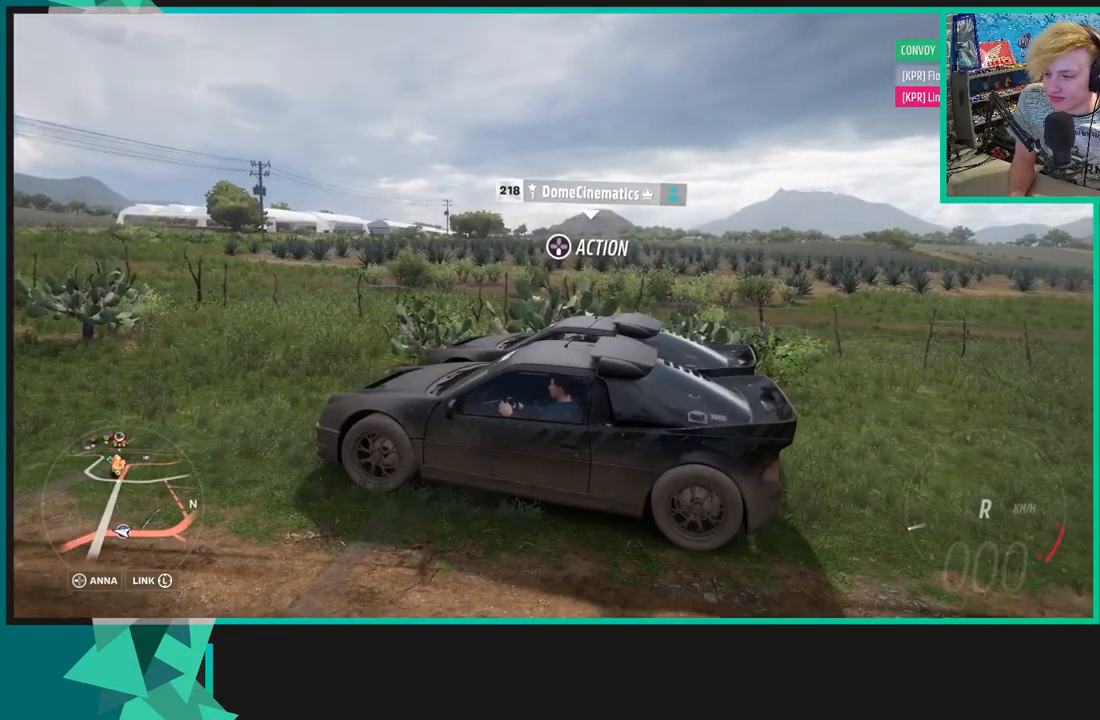
{"buttons": ["R3"], "left_stick": "center", "right_stick": "right", "events": [[83, "R3", "down"], [300, "R1", "down"], [433, "R1", "up"]]}
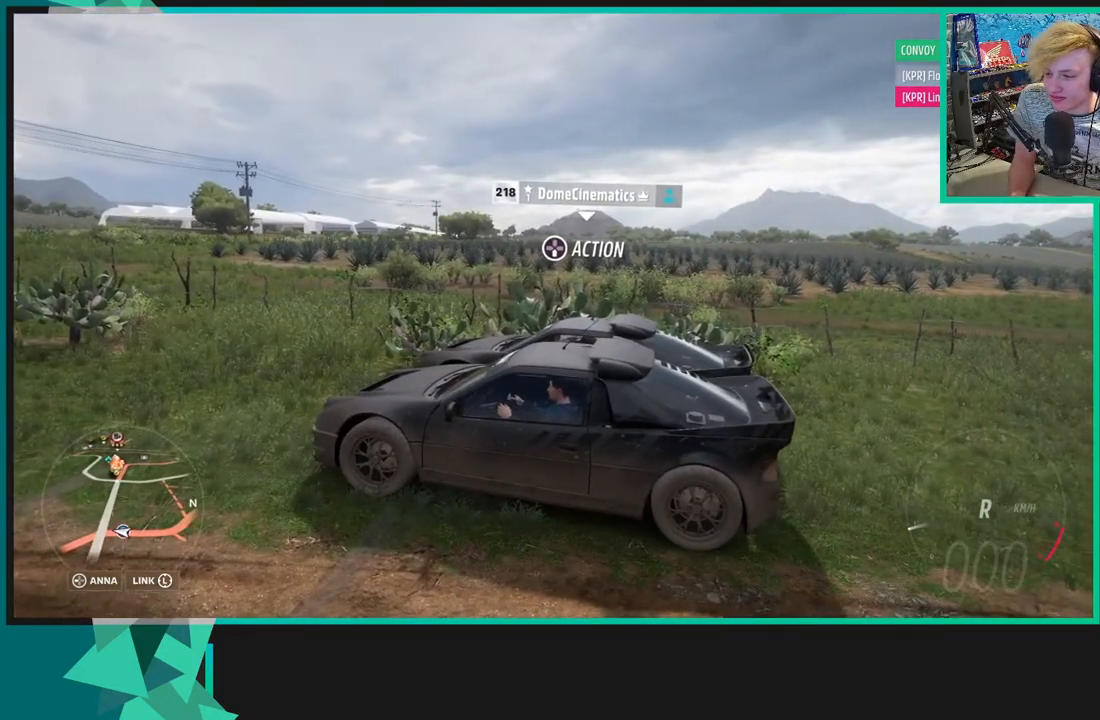
{"buttons": ["R3"], "left_stick": "center", "right_stick": "right", "events": [[133, "R2", "down"], [283, "R2", "up"]]}
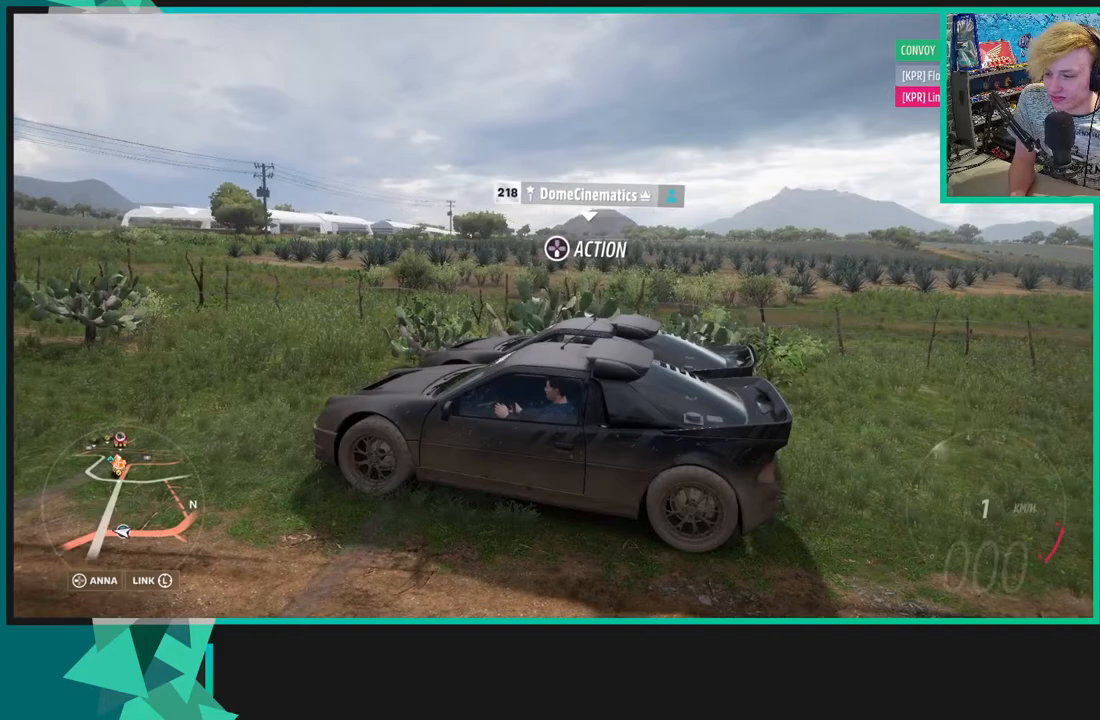
{"buttons": ["R2", "R3"], "left_stick": "center", "right_stick": "right", "events": [[150, "R2", "down"], [350, "R2", "up"], [483, "R2", "down"]]}
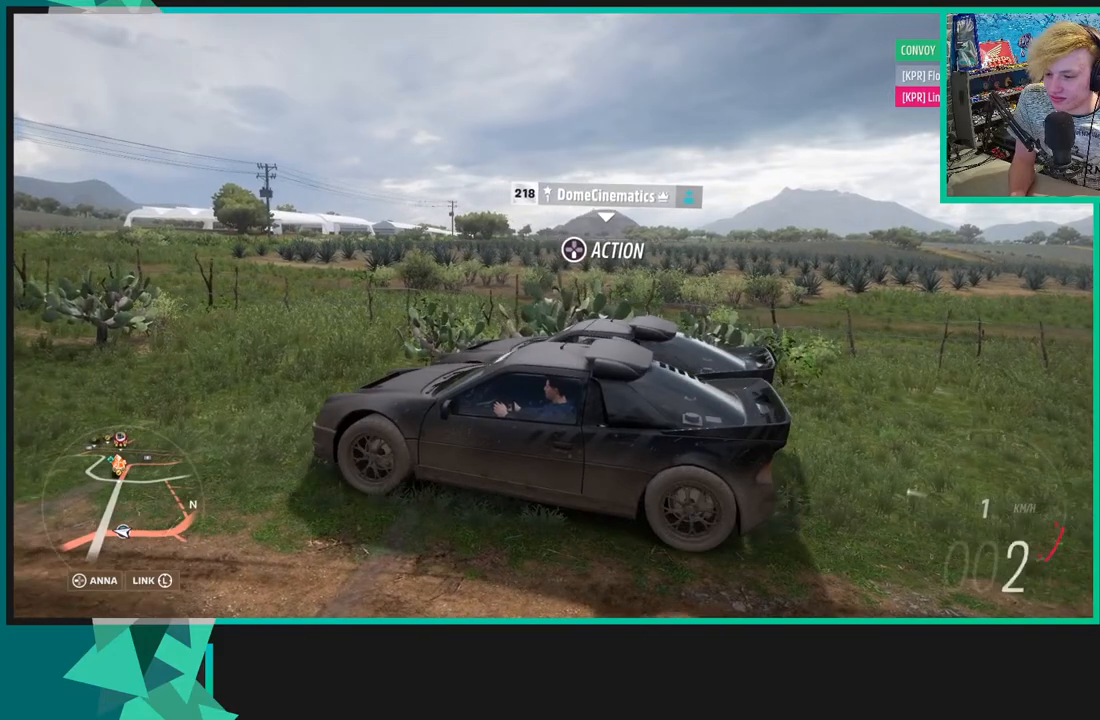
{"buttons": ["R2", "R3"], "left_stick": "center", "right_stick": "up-right", "events": [[317, "L1", "down"], [417, "right_stick", "up-right"], [450, "L1", "up"]]}
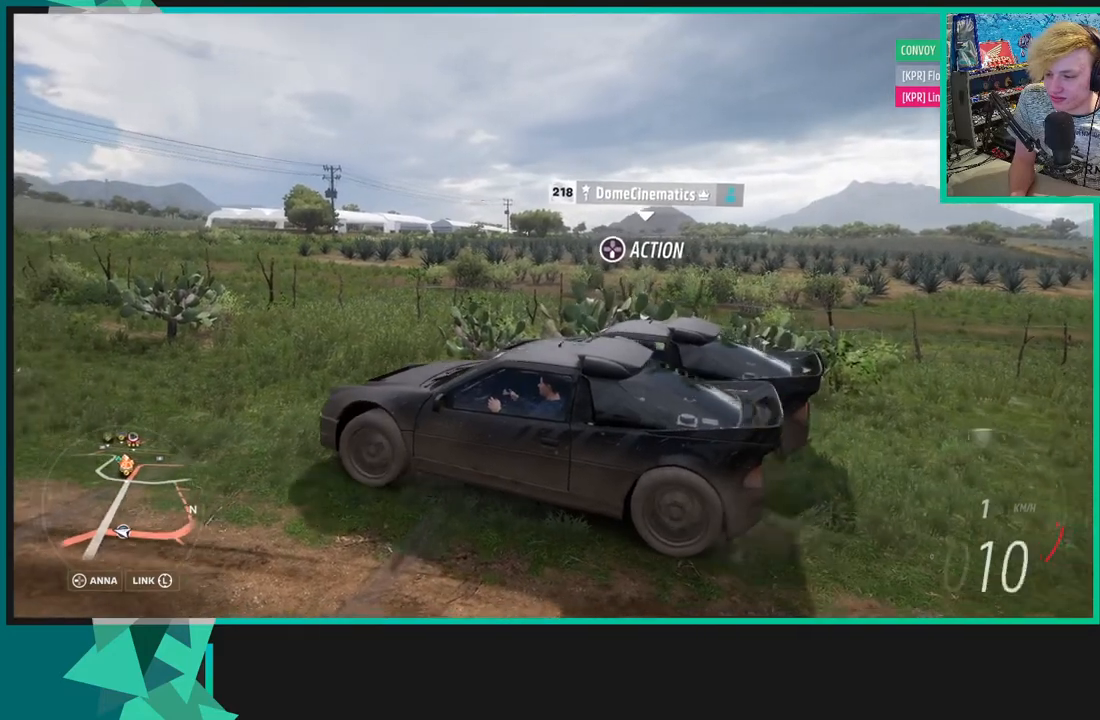
{"buttons": ["R2"], "left_stick": "center", "right_stick": "up-right", "events": [[17, "R2", "up"], [33, "L1", "down"], [67, "R2", "down"], [133, "L1", "up"], [217, "R3", "up"]]}
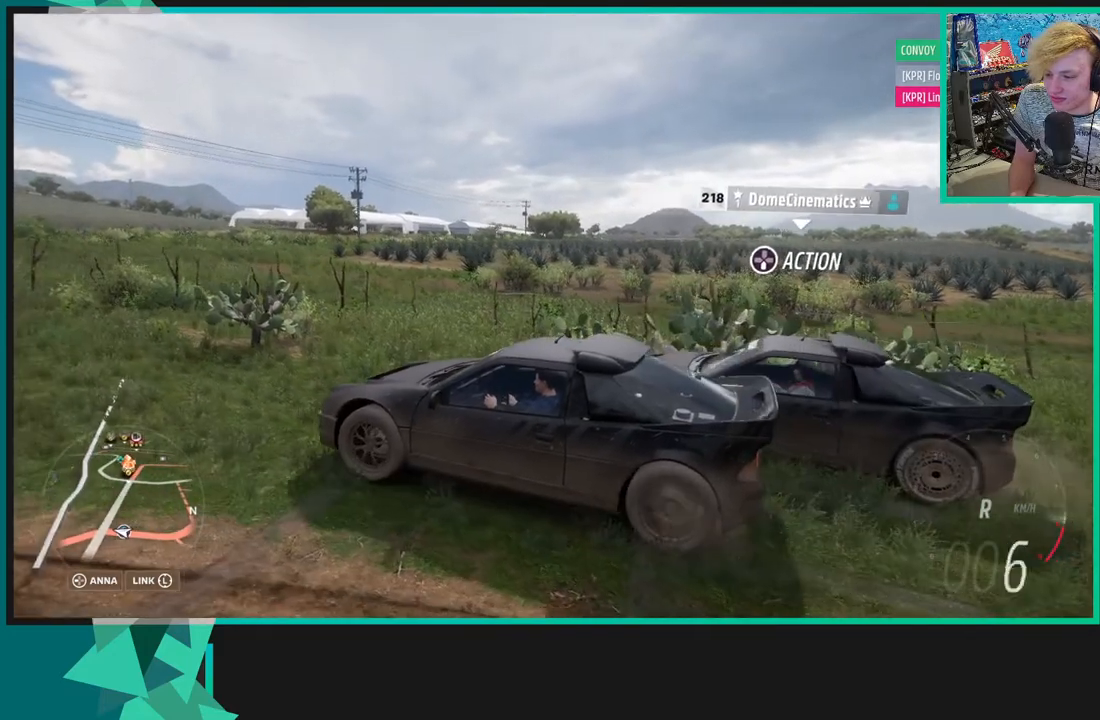
{"buttons": ["R3"], "left_stick": "center", "right_stick": "up-right", "events": [[17, "R2", "up"], [400, "R3", "down"]]}